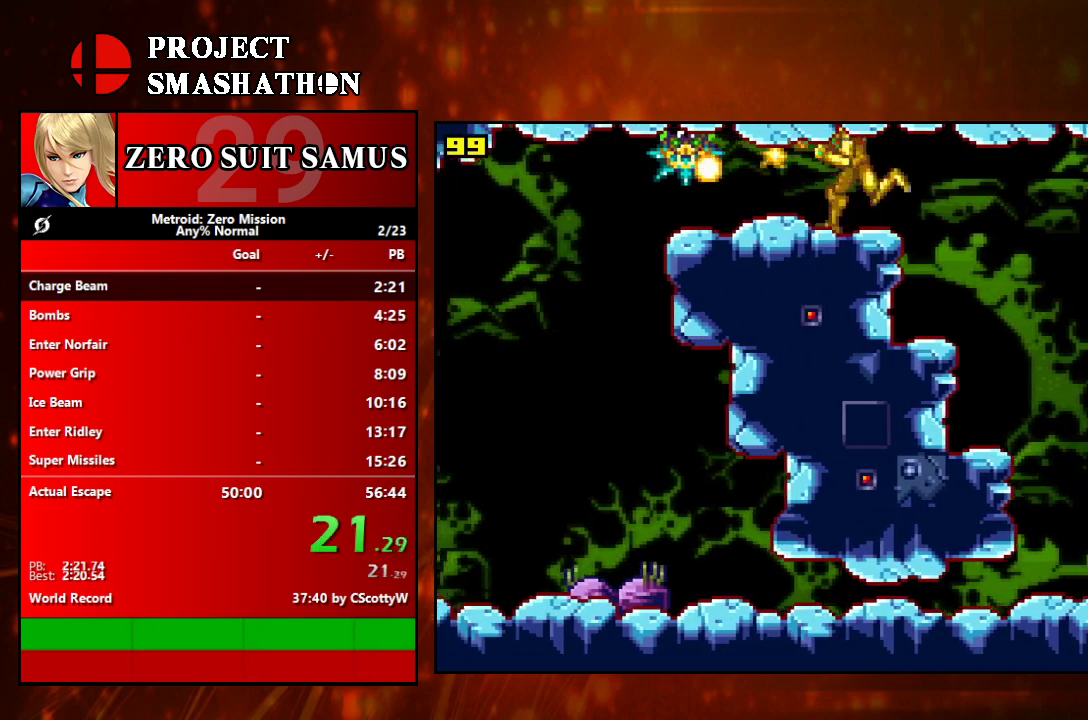
Gameplay with a controller (Nintendo layout); each line is a JSON object with the inputs held at the frame after it. "events" lists button and stick changes between this image and that frame as [ms after this image, input, new state], when the widget could be followed in between. Not read: L3 R3.
{"buttons": ["DPAD_LEFT"], "events": [[17, "B", "up"], [83, "B", "down"], [267, "B", "up"]]}
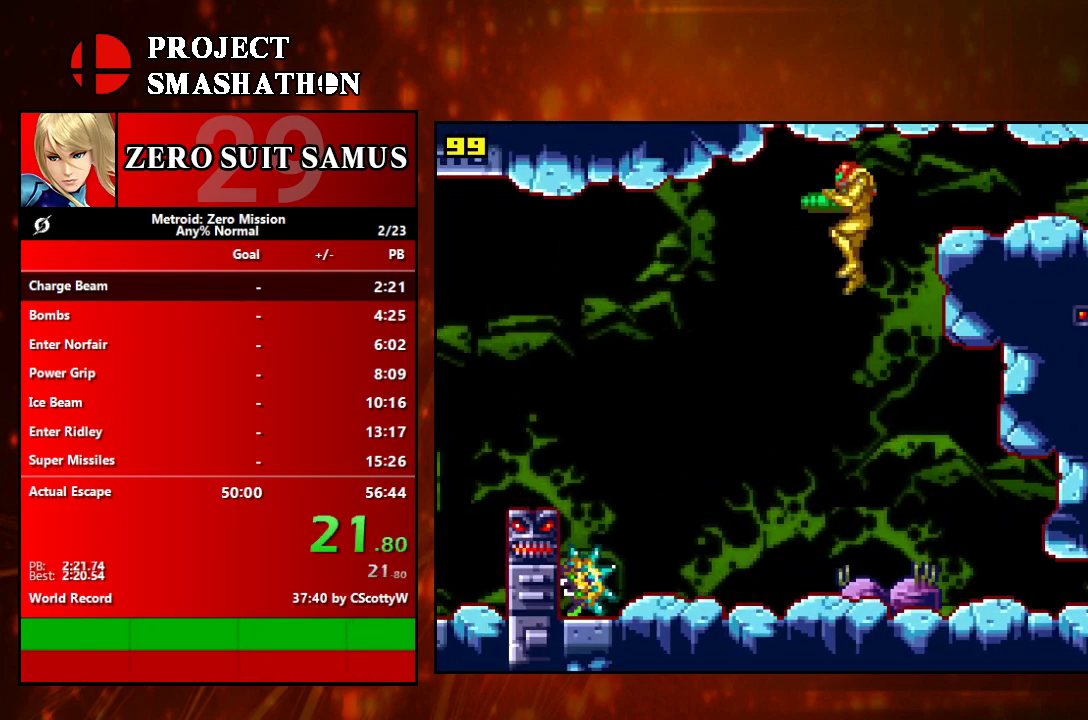
{"buttons": ["A", "DPAD_LEFT"], "events": [[450, "A", "down"]]}
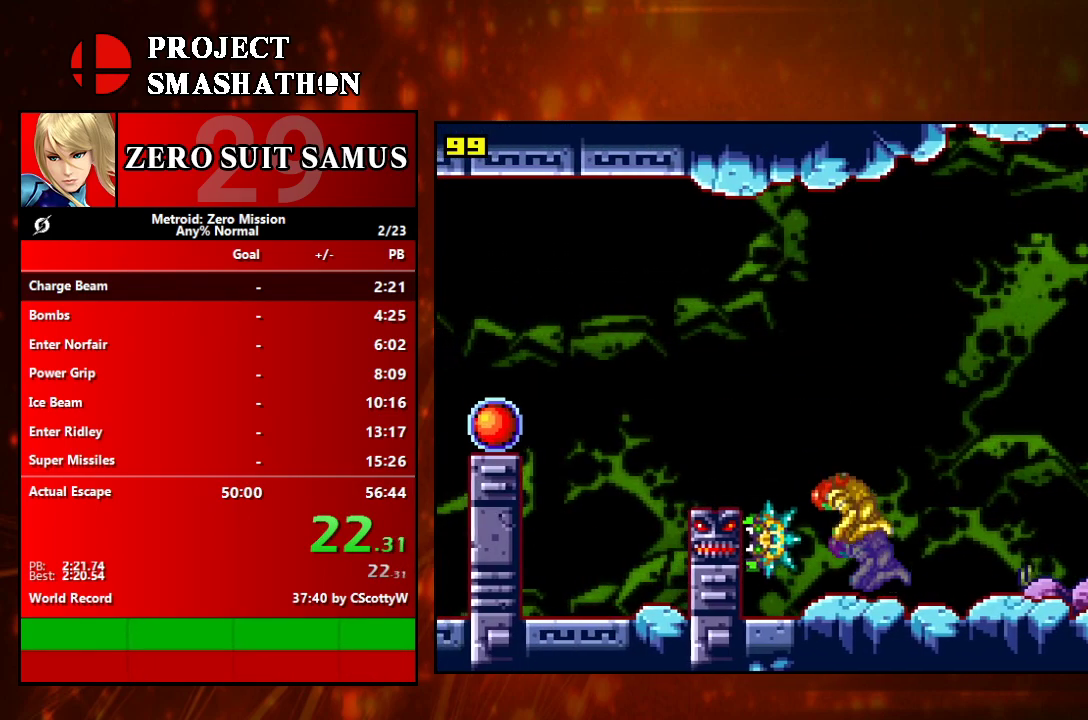
{"buttons": ["A", "DPAD_LEFT"], "events": []}
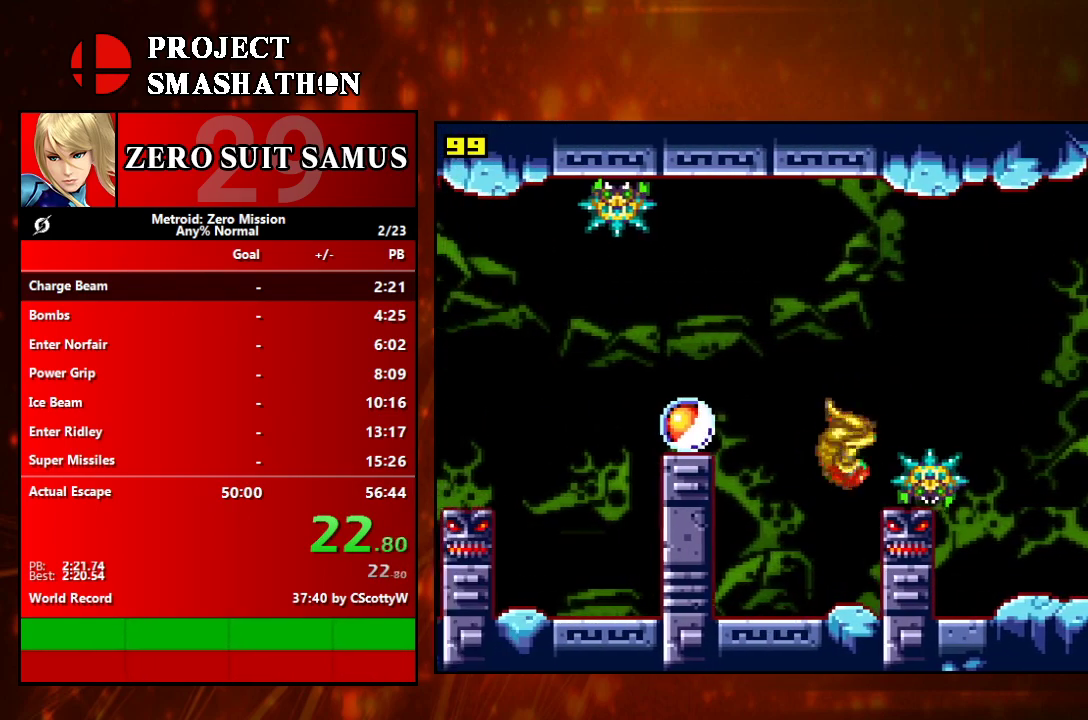
{"buttons": ["DPAD_LEFT"], "events": [[50, "A", "up"], [250, "A", "down"], [467, "A", "up"]]}
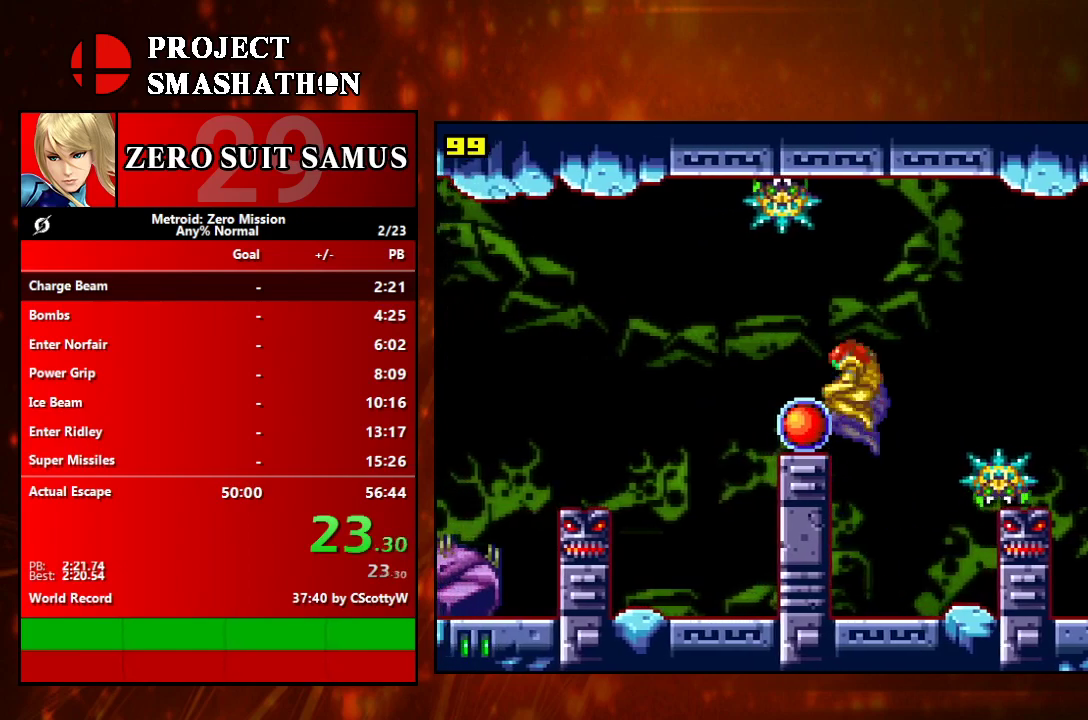
{"buttons": [], "events": [[117, "A", "down"], [183, "A", "up"], [217, "DPAD_LEFT", "up"], [283, "A", "down"], [333, "A", "up"], [400, "A", "down"], [467, "A", "up"]]}
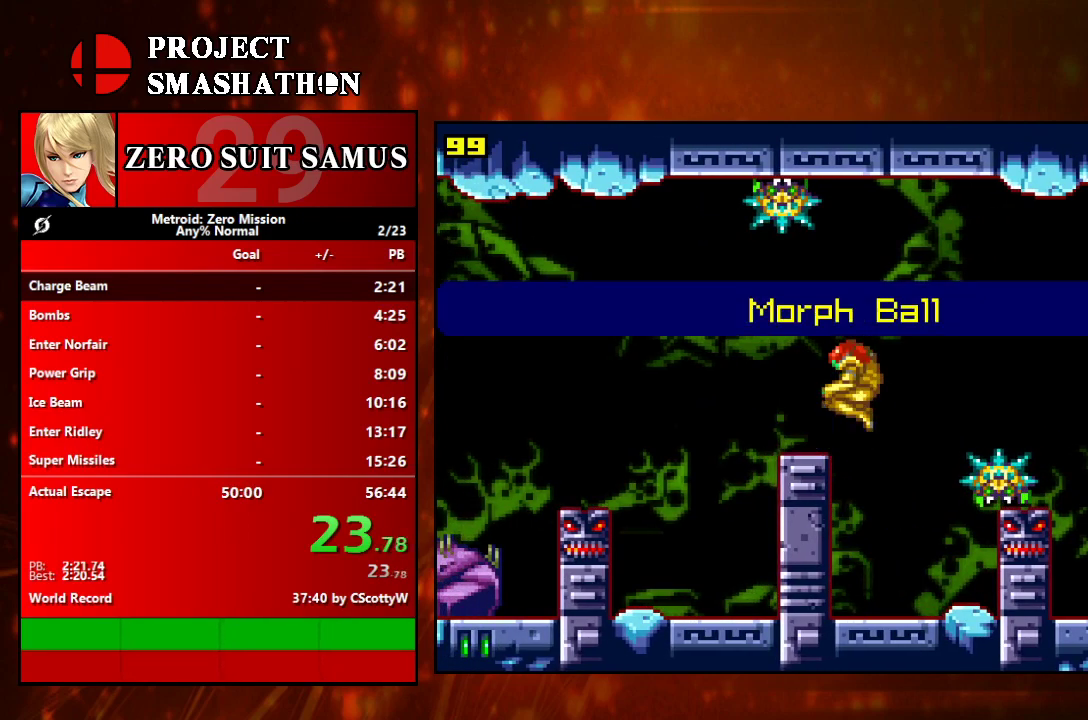
{"buttons": ["A"], "events": [[50, "A", "down"], [117, "A", "up"], [217, "A", "down"], [267, "A", "up"], [333, "A", "down"]]}
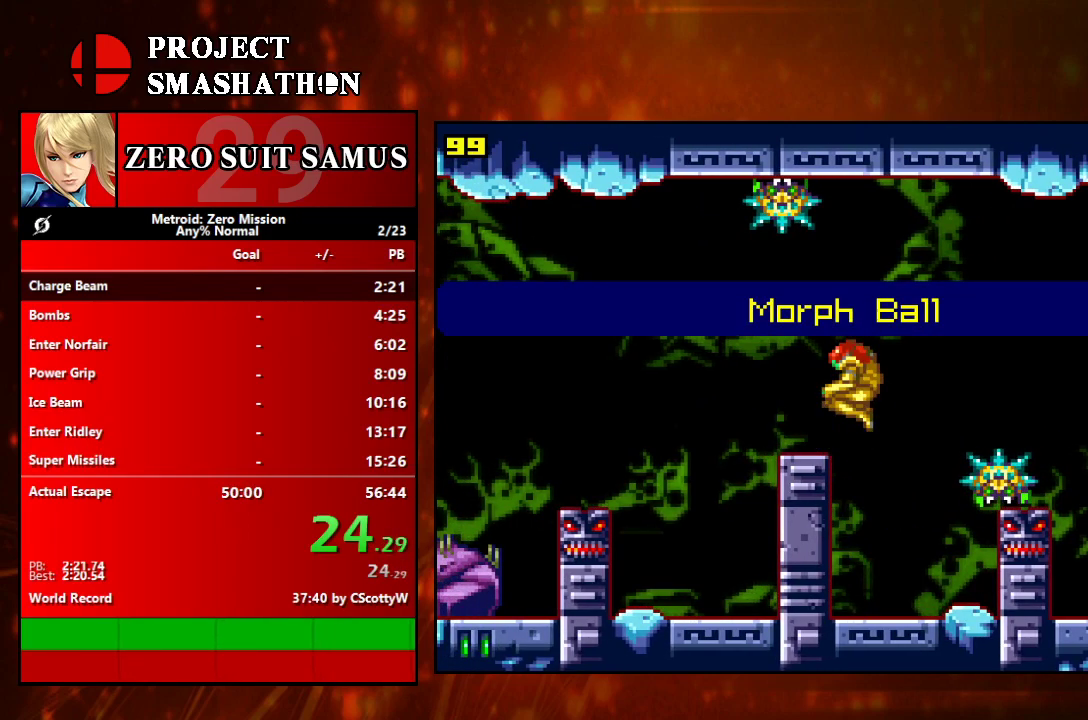
{"buttons": ["A"], "events": [[67, "A", "up"], [133, "A", "down"], [217, "A", "up"], [267, "A", "down"], [367, "A", "up"], [433, "A", "down"]]}
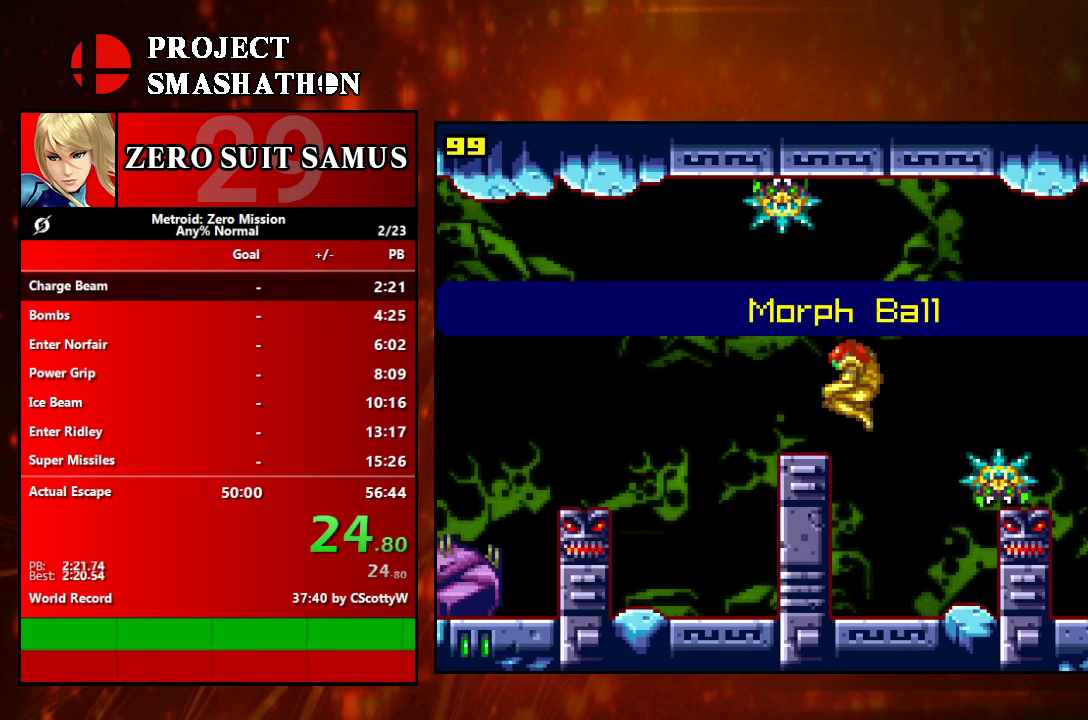
{"buttons": [], "events": [[17, "A", "up"], [117, "A", "down"], [183, "A", "up"], [267, "A", "down"], [333, "A", "up"], [433, "A", "down"], [483, "A", "up"]]}
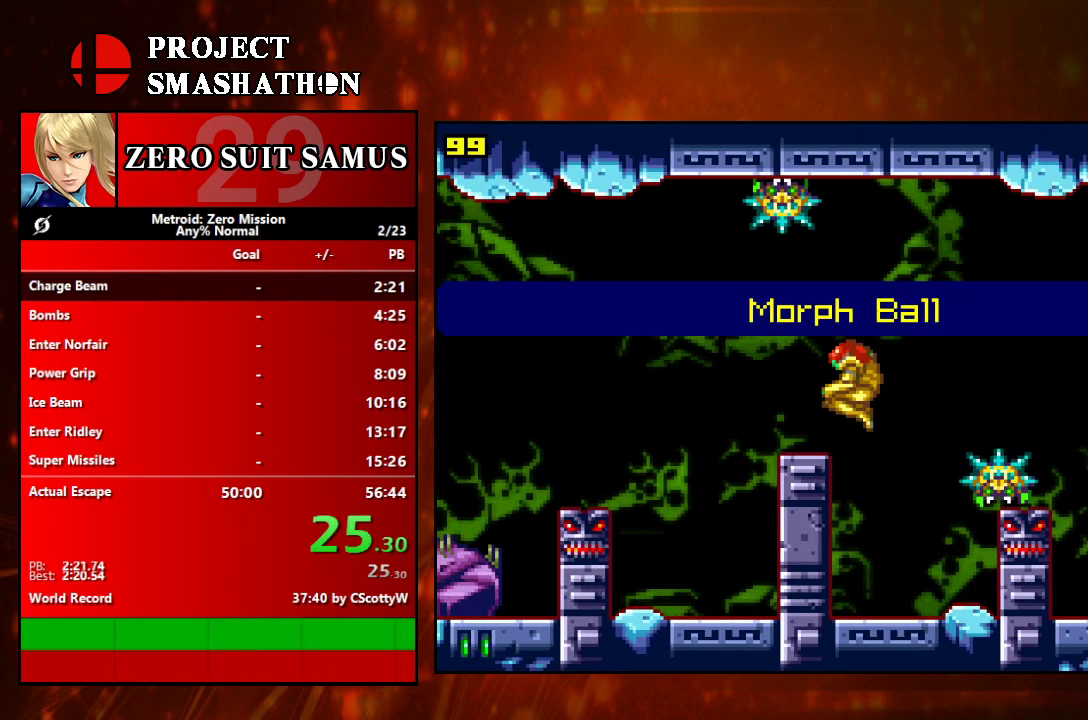
{"buttons": [], "events": [[117, "A", "down"], [183, "A", "up"], [433, "A", "down"], [500, "A", "up"]]}
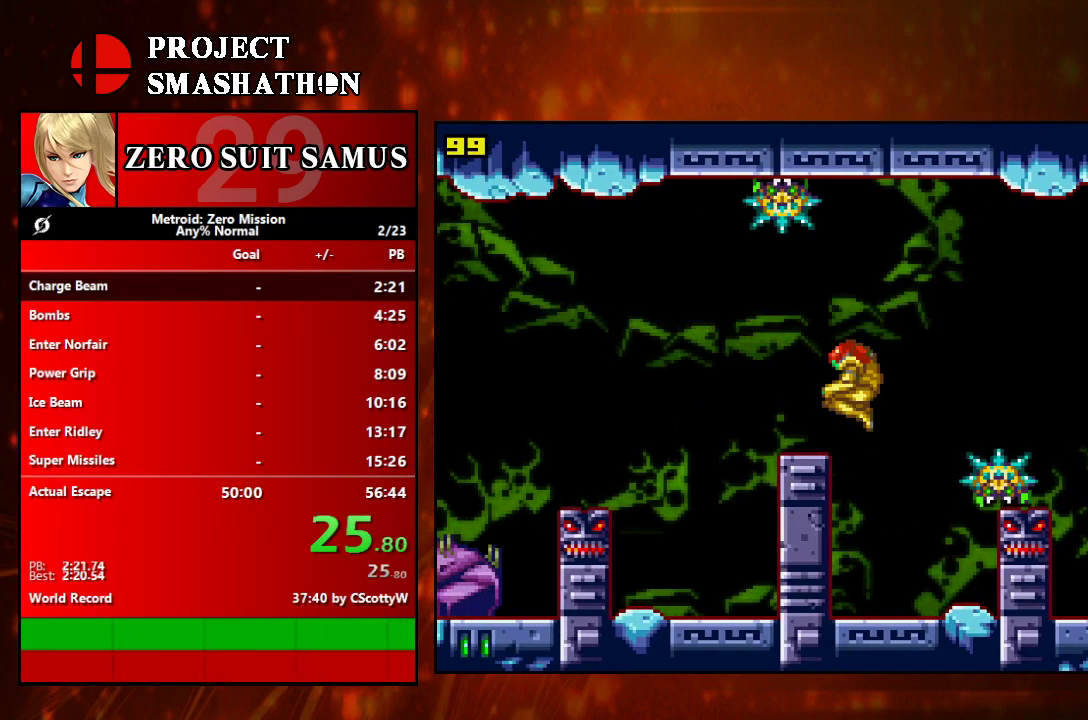
{"buttons": [], "events": [[83, "A", "down"], [150, "A", "up"], [250, "A", "down"], [333, "A", "up"], [400, "A", "down"], [467, "A", "up"]]}
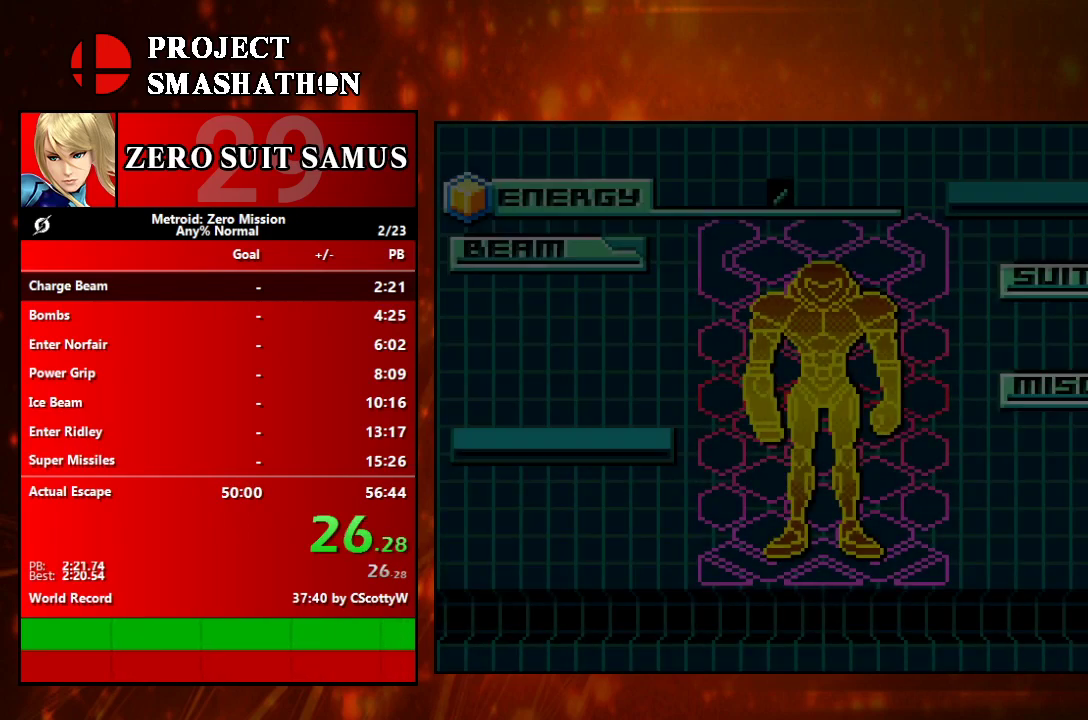
{"buttons": [], "events": [[50, "A", "down"], [150, "A", "up"], [250, "A", "down"], [317, "A", "up"], [367, "A", "down"], [467, "A", "up"]]}
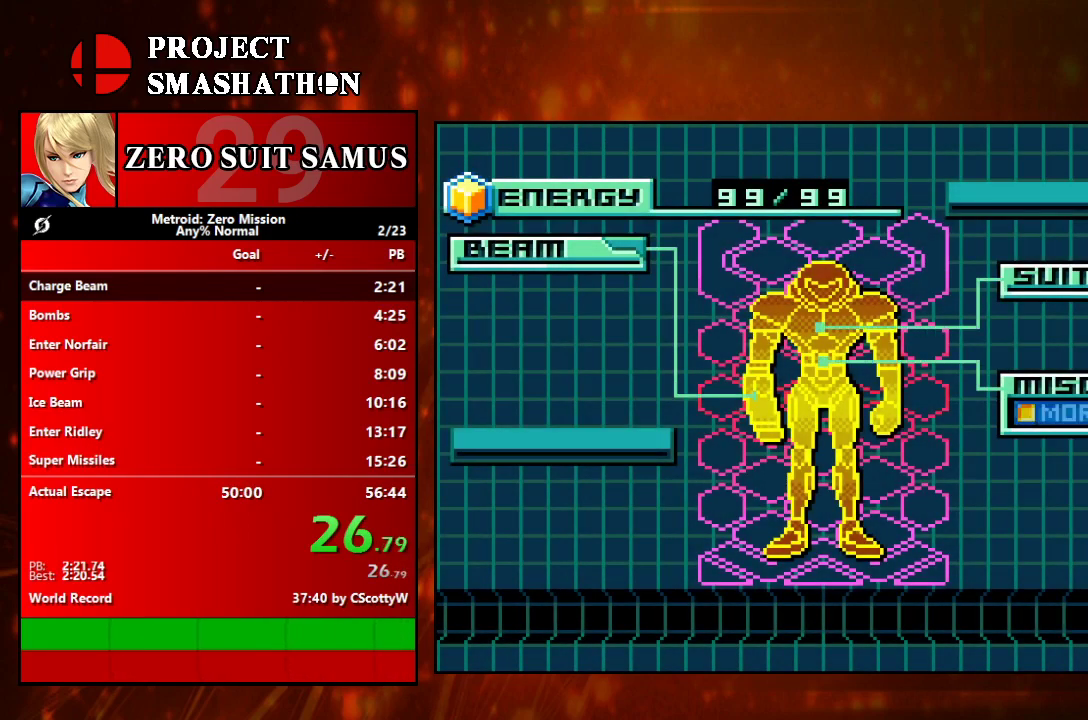
{"buttons": [], "events": [[50, "A", "down"], [117, "A", "up"], [217, "A", "down"], [300, "A", "up"], [400, "A", "down"], [467, "A", "up"]]}
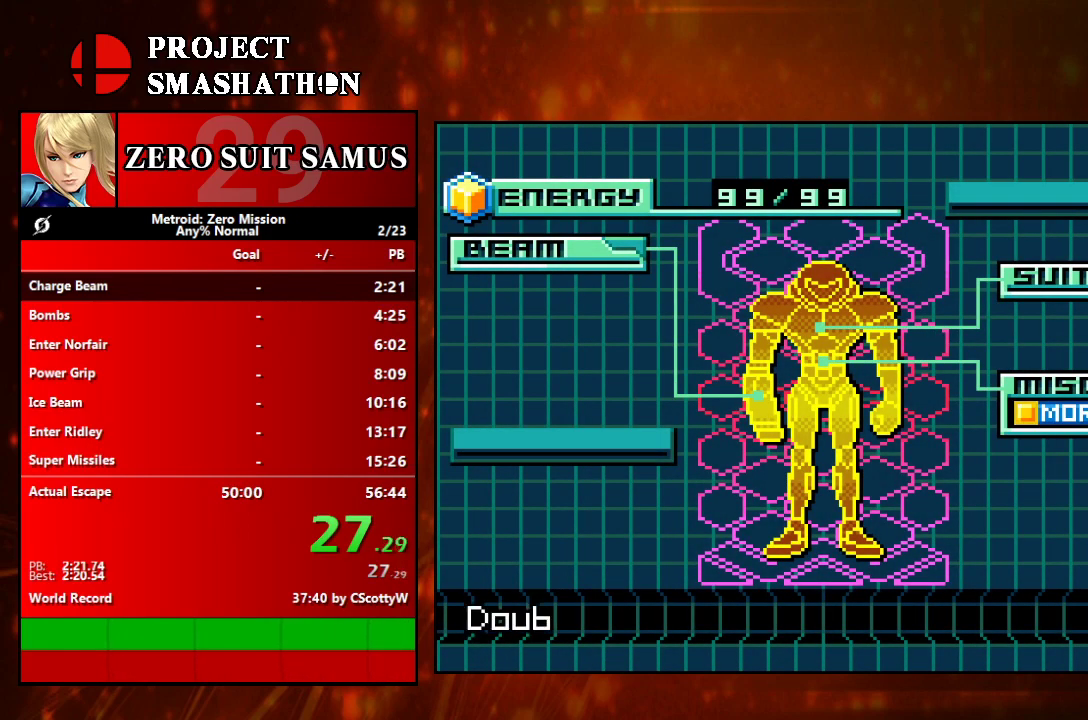
{"buttons": [], "events": [[50, "A", "down"], [150, "A", "up"], [233, "A", "down"], [317, "A", "up"], [400, "A", "down"], [483, "A", "up"]]}
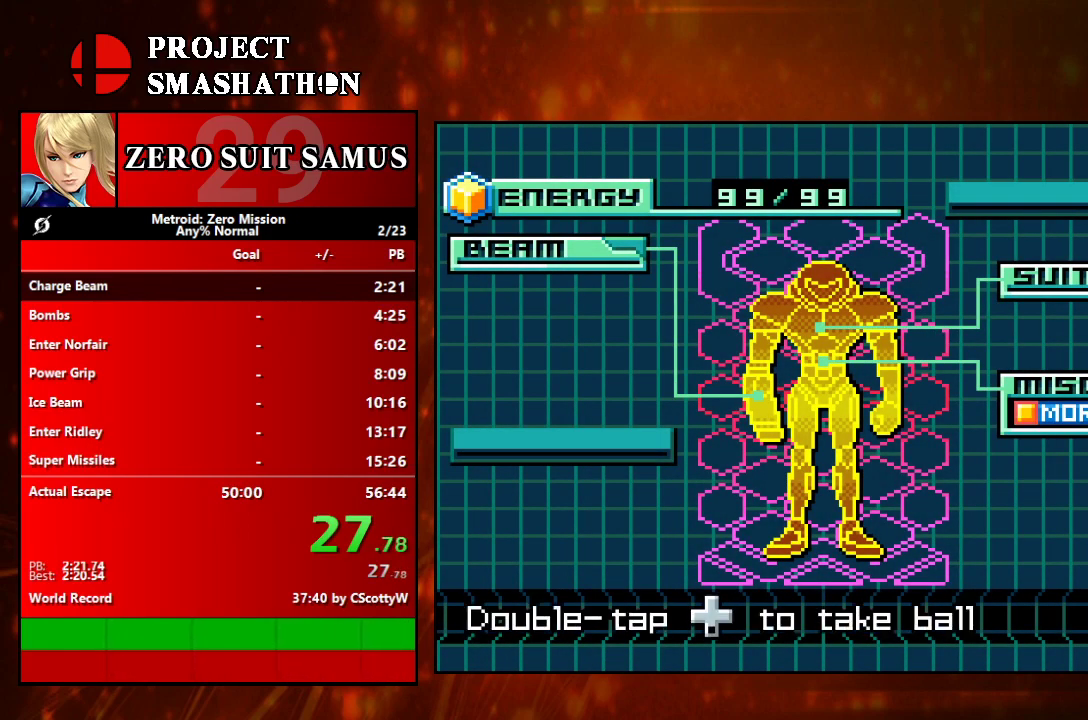
{"buttons": ["A"], "events": [[83, "A", "down"], [183, "A", "up"], [267, "A", "down"], [333, "A", "up"], [433, "A", "down"]]}
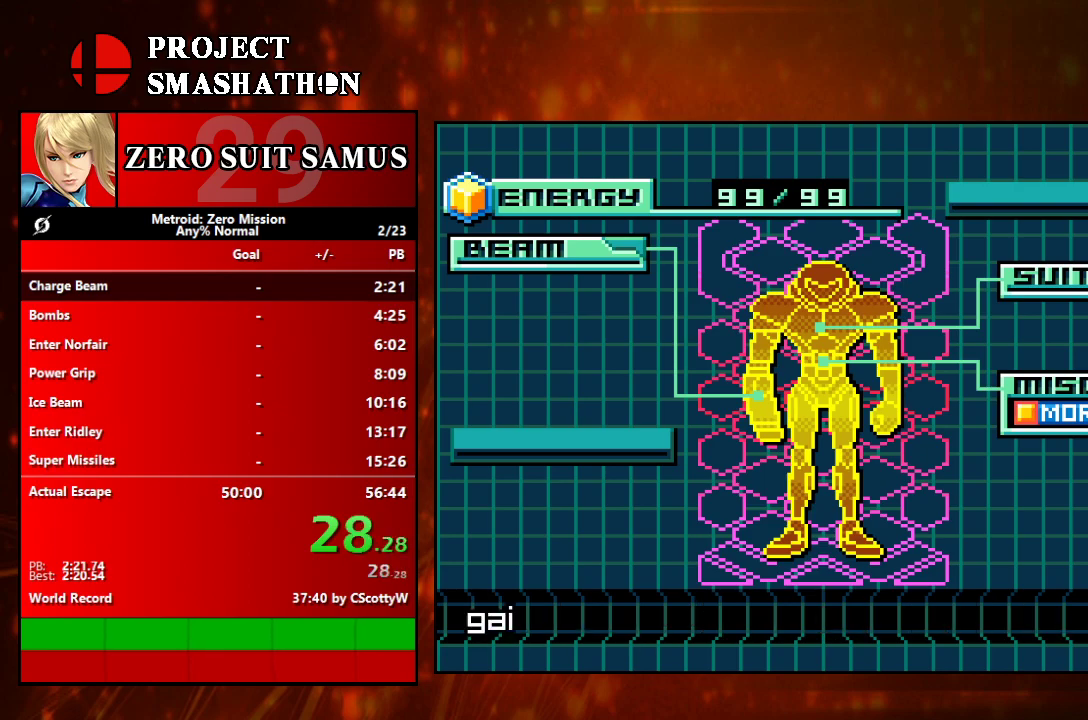
{"buttons": ["A"], "events": [[17, "A", "up"], [117, "A", "down"], [217, "A", "up"], [467, "A", "down"]]}
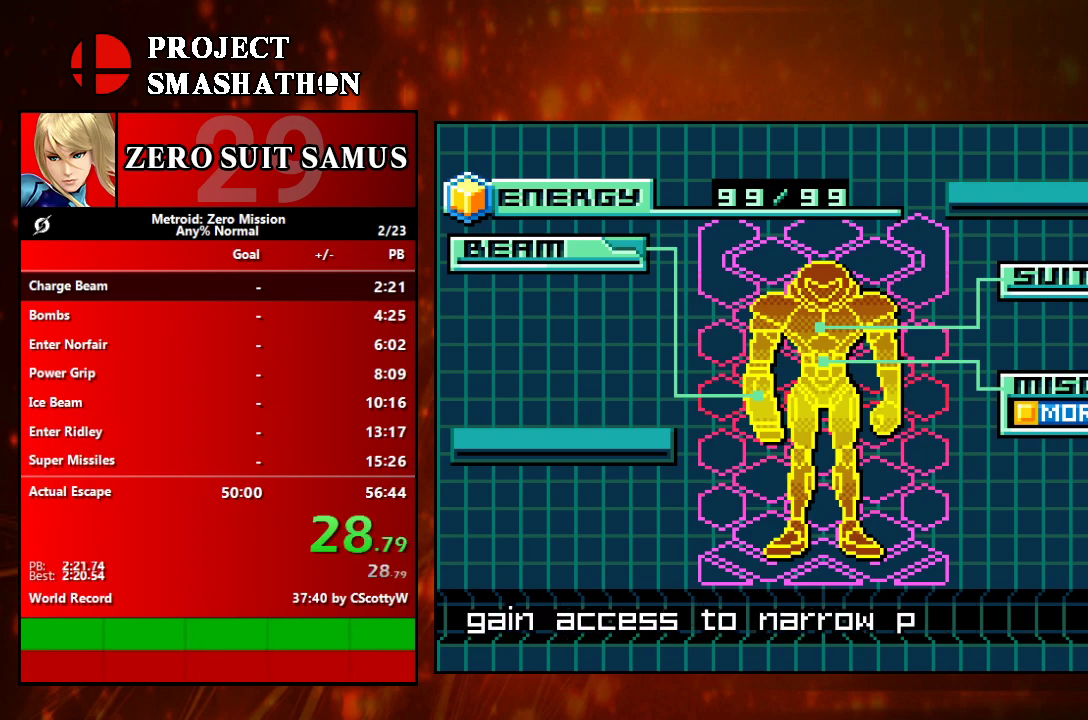
{"buttons": [], "events": [[17, "A", "up"], [117, "A", "down"], [183, "A", "up"], [267, "A", "down"], [317, "A", "up"], [400, "A", "down"], [467, "A", "up"]]}
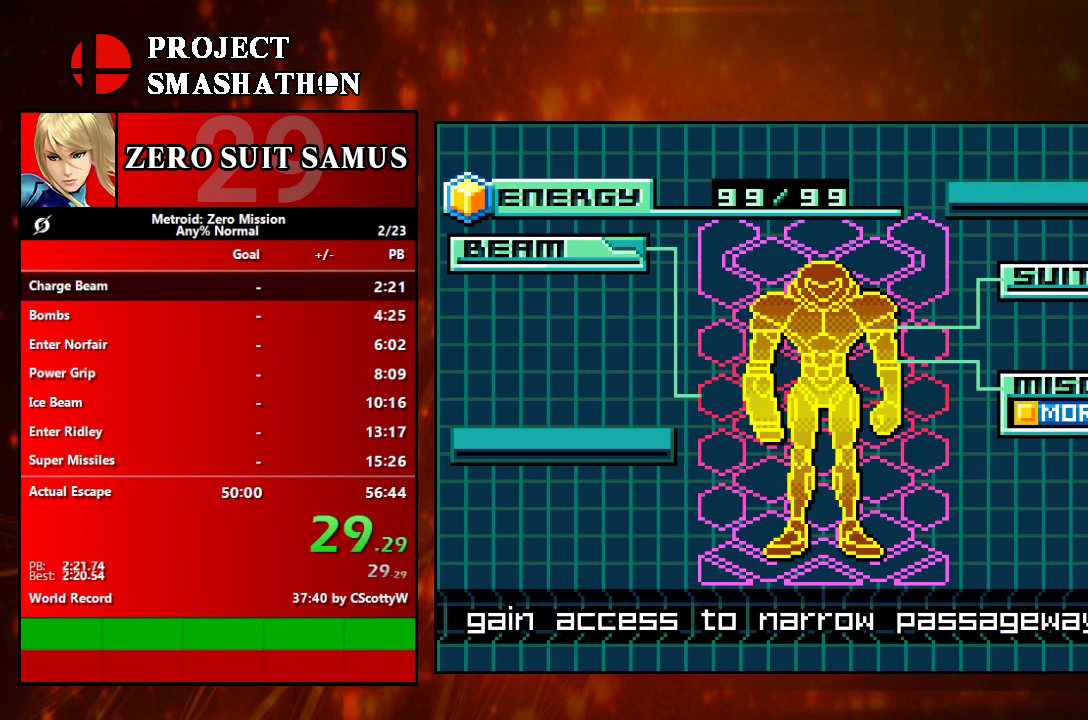
{"buttons": [], "events": [[50, "A", "down"], [133, "A", "up"], [200, "A", "down"], [283, "A", "up"], [383, "A", "down"], [450, "A", "up"]]}
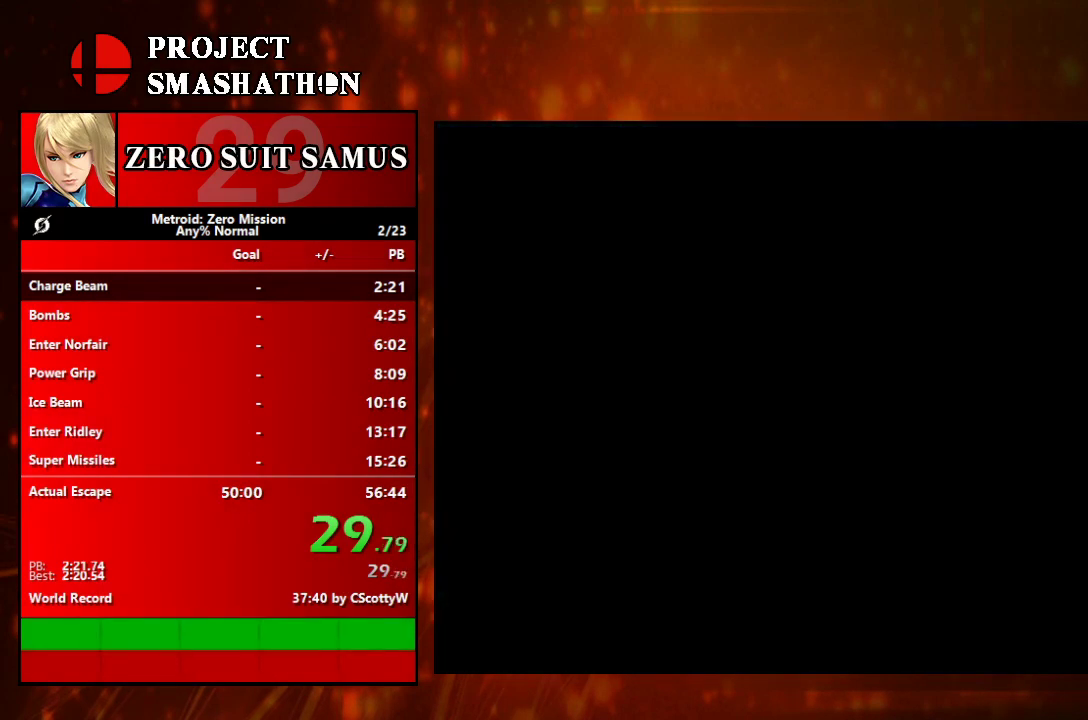
{"buttons": ["A", "DPAD_RIGHT"], "events": [[317, "DPAD_RIGHT", "down"], [450, "A", "down"]]}
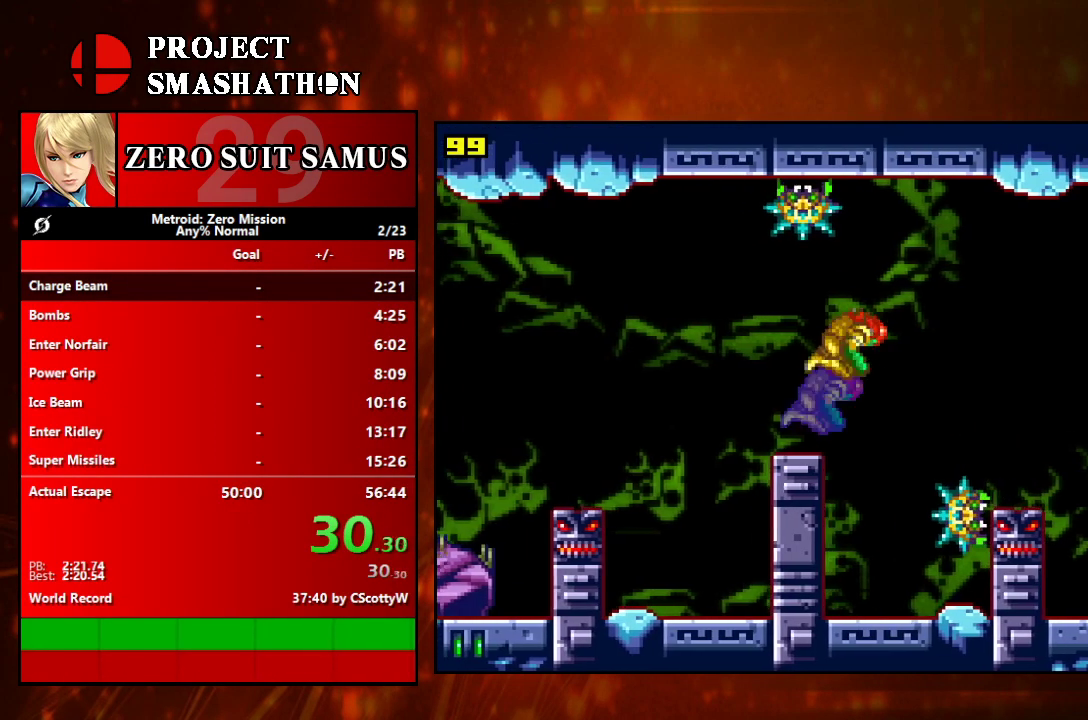
{"buttons": ["DPAD_RIGHT"], "events": [[100, "A", "up"]]}
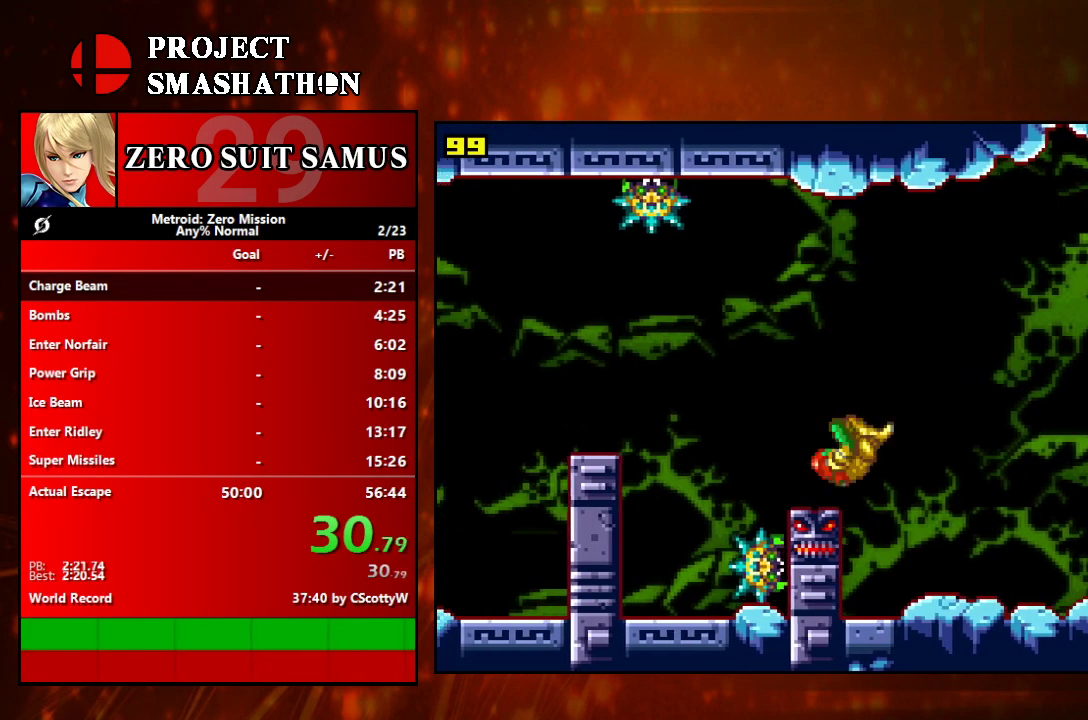
{"buttons": [], "events": [[450, "DPAD_RIGHT", "up"]]}
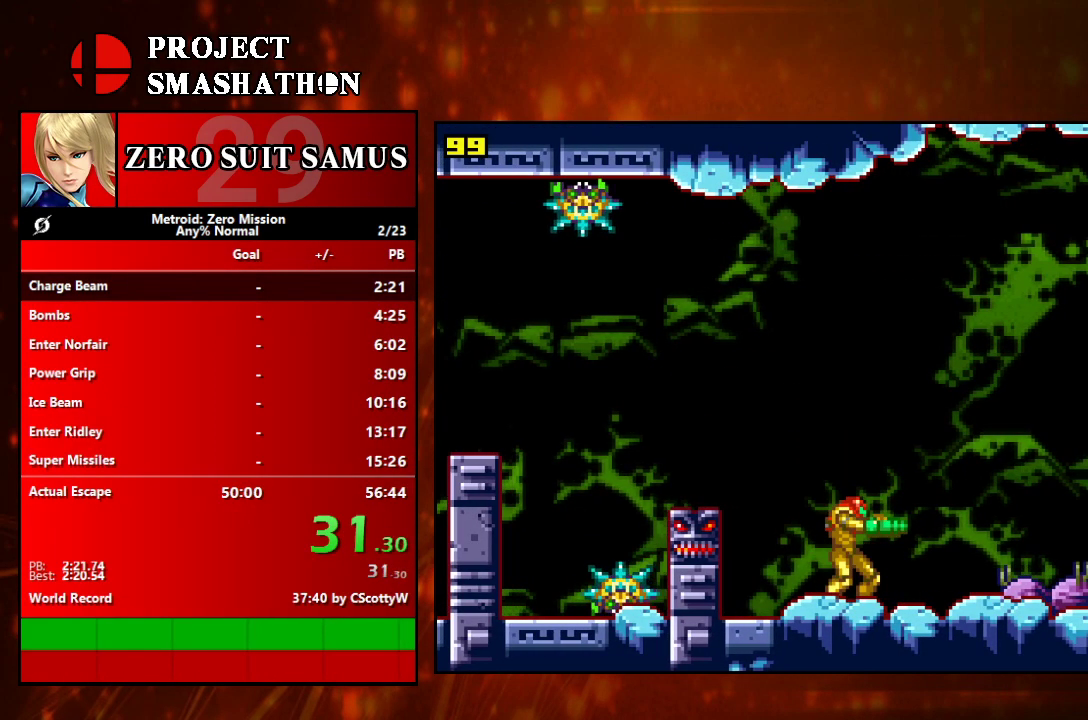
{"buttons": ["DPAD_RIGHT"], "events": [[33, "DPAD_DOWN", "down"], [150, "DPAD_DOWN", "up"], [200, "DPAD_DOWN", "down"], [283, "DPAD_DOWN", "up"], [400, "DPAD_RIGHT", "down"]]}
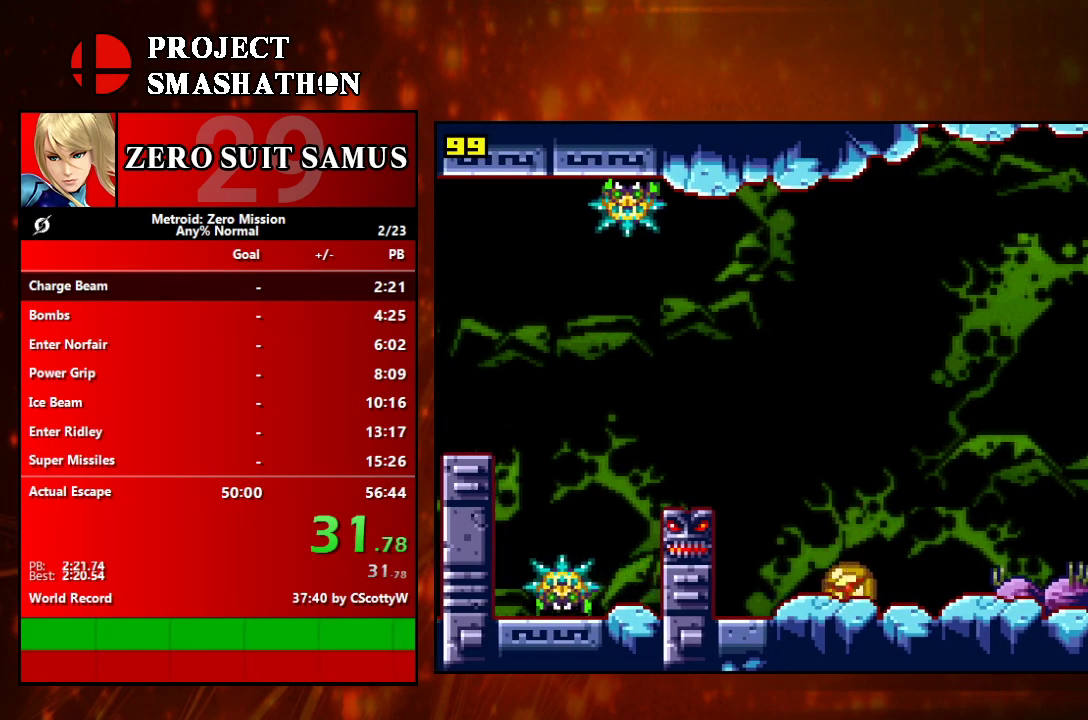
{"buttons": ["DPAD_RIGHT"], "events": []}
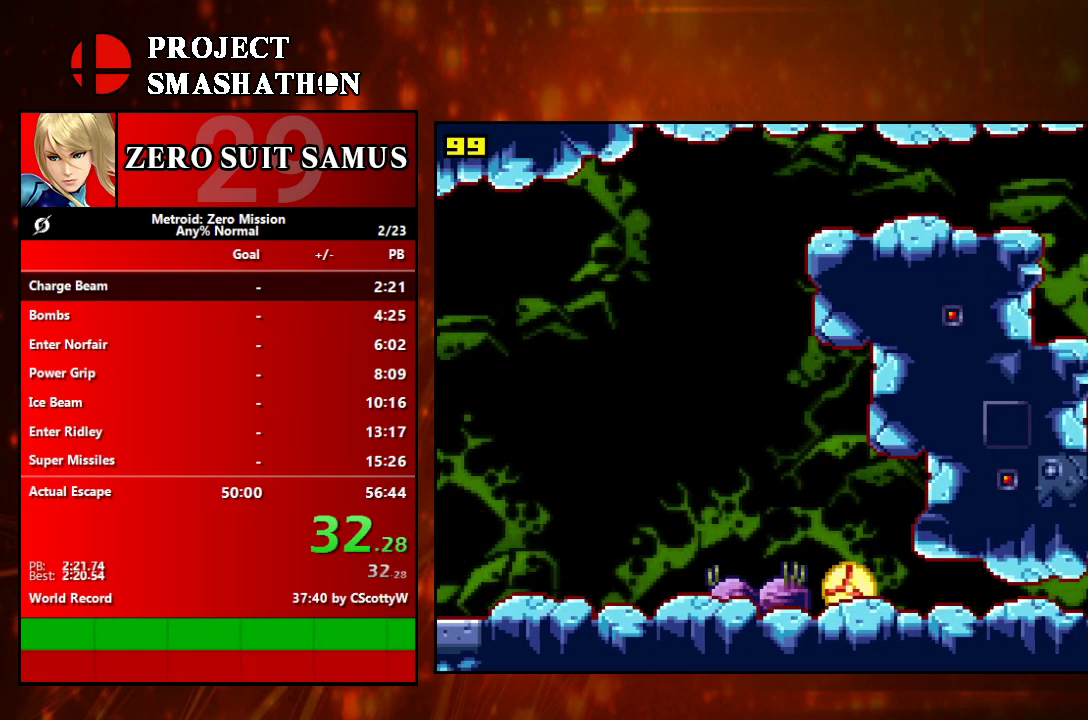
{"buttons": ["DPAD_RIGHT"], "events": []}
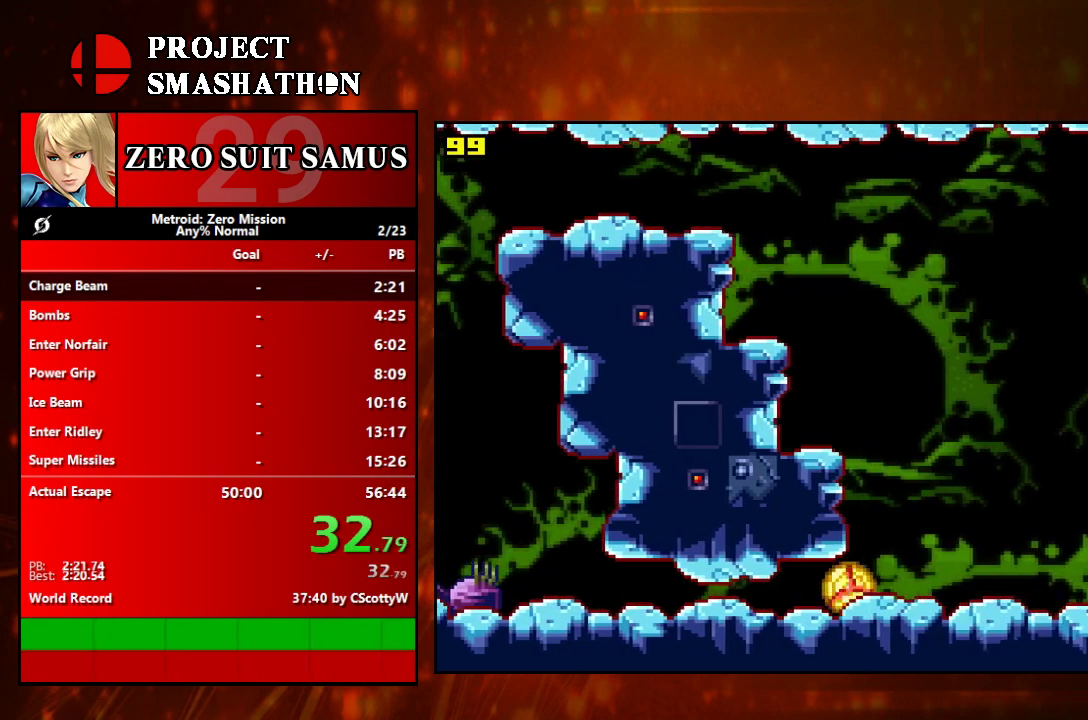
{"buttons": ["DPAD_UP", "DPAD_RIGHT"], "events": [[500, "DPAD_UP", "down"]]}
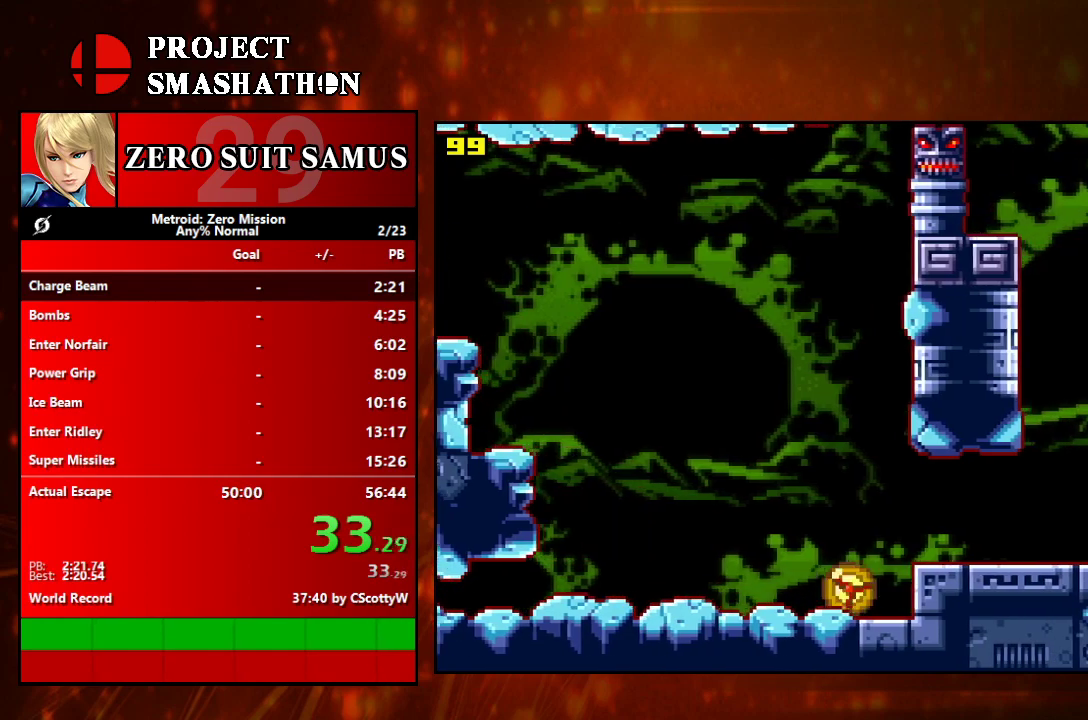
{"buttons": ["DPAD_RIGHT"], "events": [[117, "DPAD_UP", "up"], [250, "A", "down"], [333, "A", "up"]]}
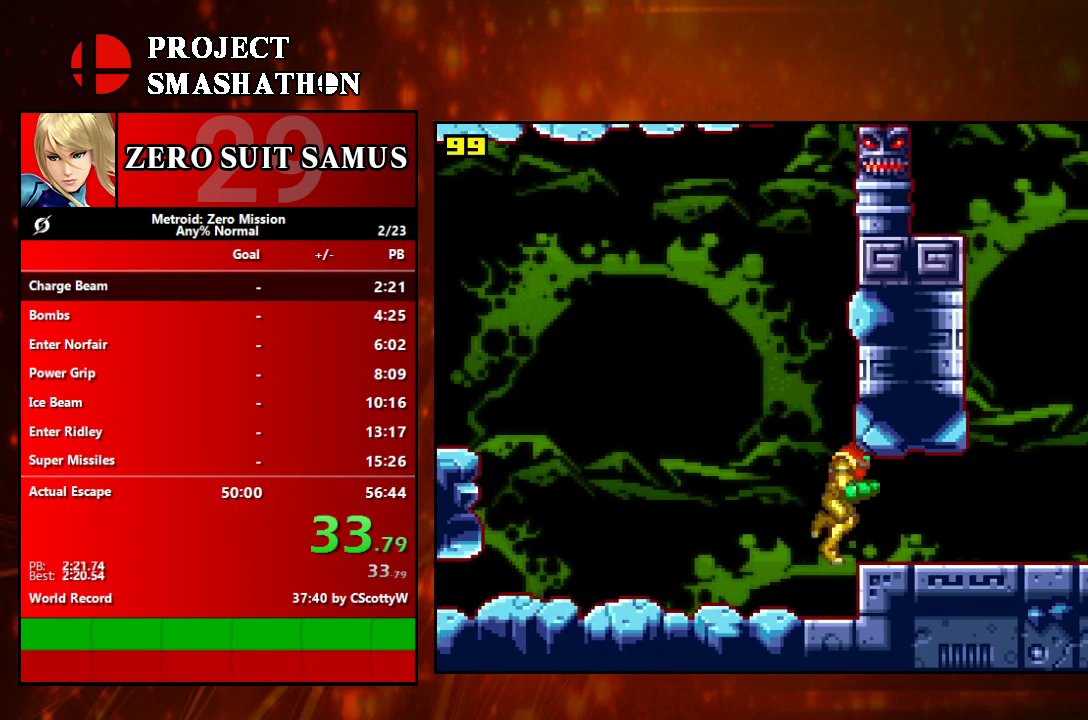
{"buttons": ["DPAD_RIGHT"], "events": []}
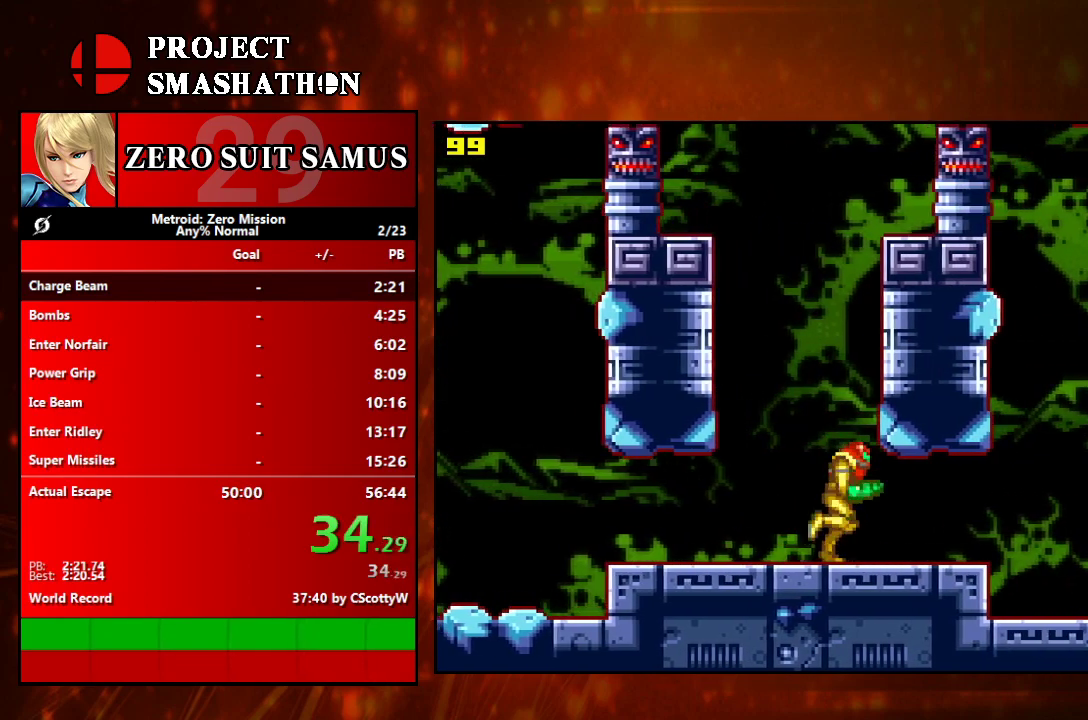
{"buttons": ["DPAD_RIGHT"], "events": []}
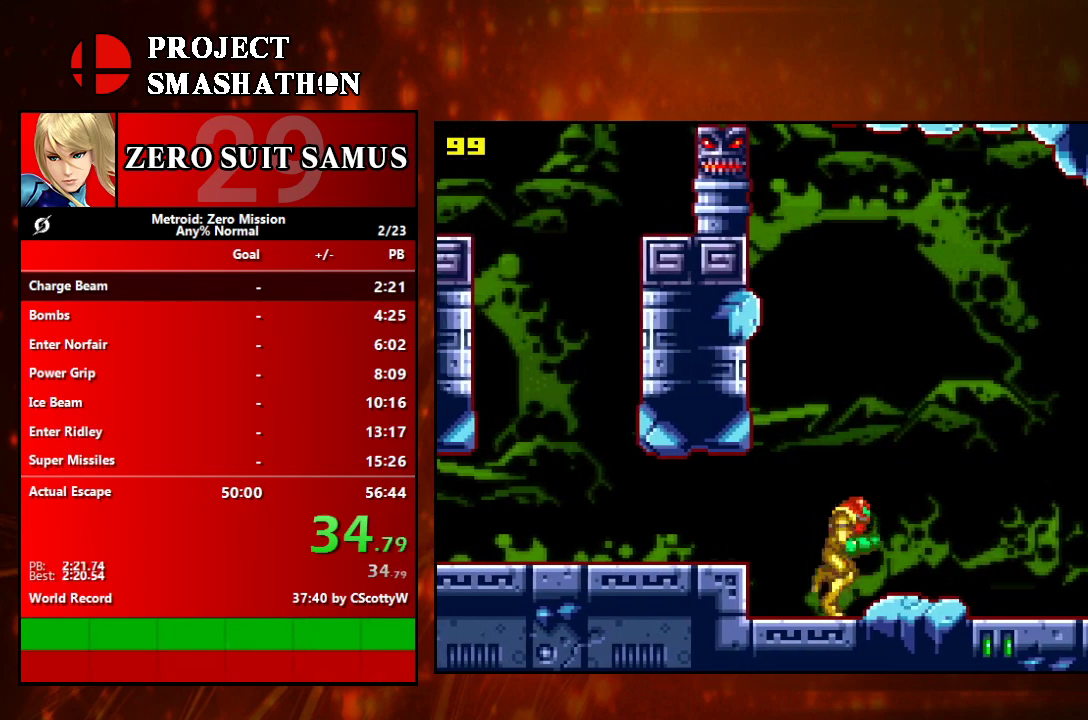
{"buttons": ["A", "DPAD_RIGHT"], "events": [[217, "B", "down"], [267, "B", "up"], [367, "A", "down"]]}
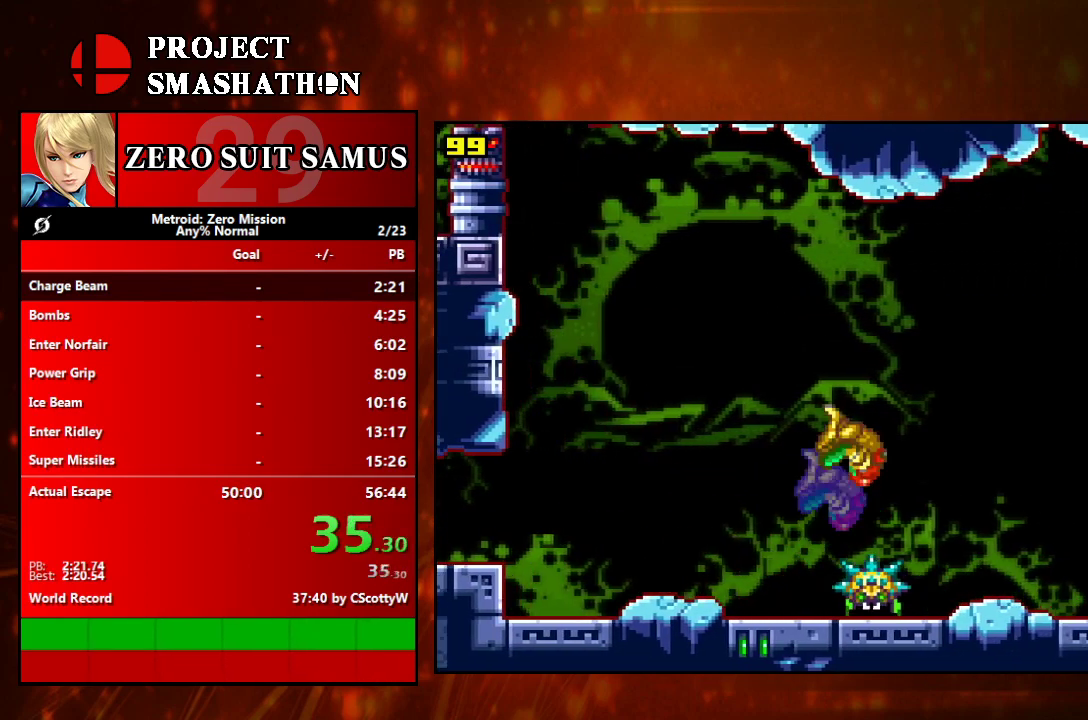
{"buttons": ["DPAD_RIGHT"], "events": [[50, "A", "up"]]}
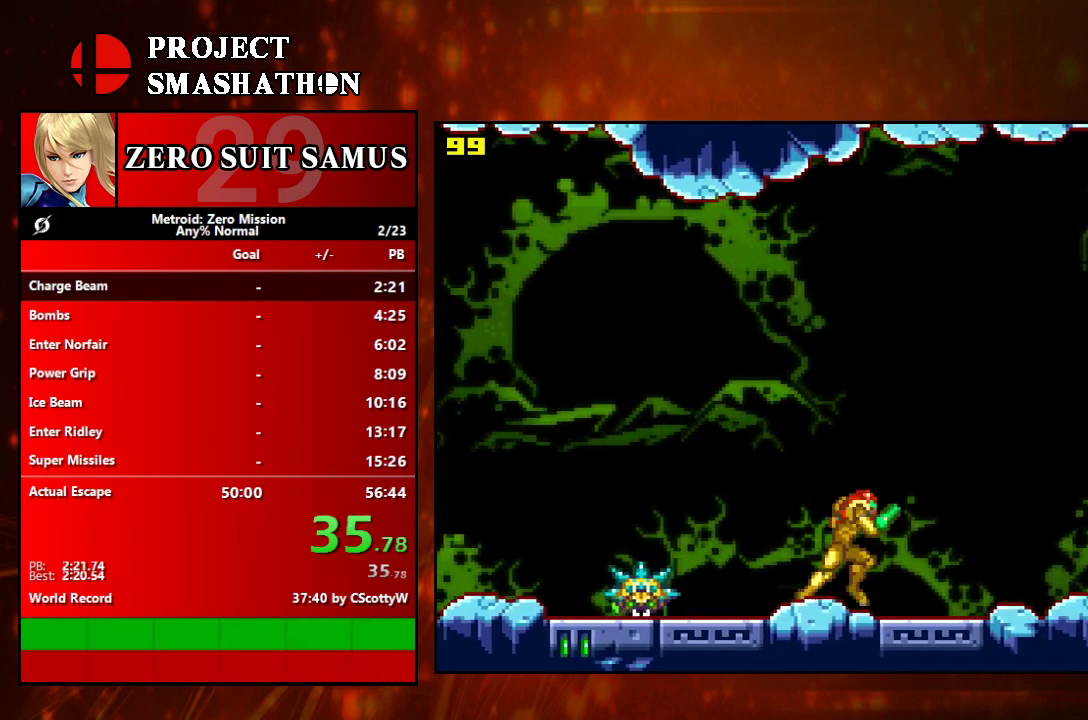
{"buttons": ["DPAD_RIGHT"], "events": []}